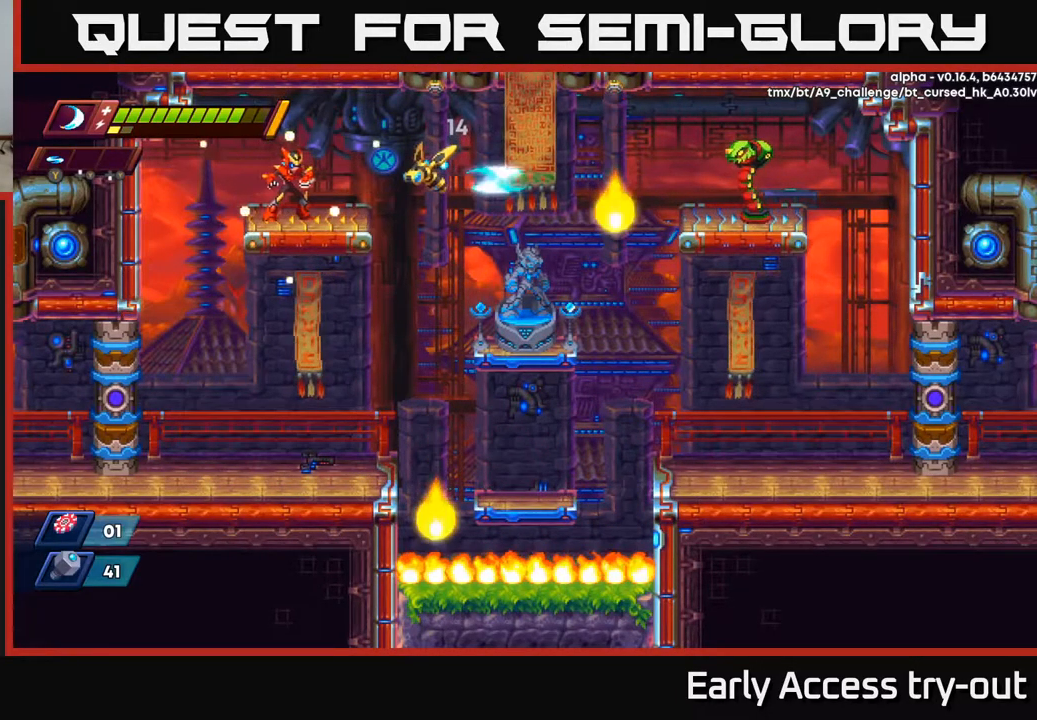
Gameplay with a controller (Xbox layout); each line is a JSON object with the inputs held at the frame after it. "events" lists button and stick changes between this image and that frame as [ms after this image, input, new state], when the widget could be followed in between.
{"buttons": ["R2", "DPAD_RIGHT"], "left_stick": "center", "right_stick": "center", "events": [[17, "DPAD_RIGHT", "up"], [350, "DPAD_RIGHT", "down"], [500, "R2", "down"]]}
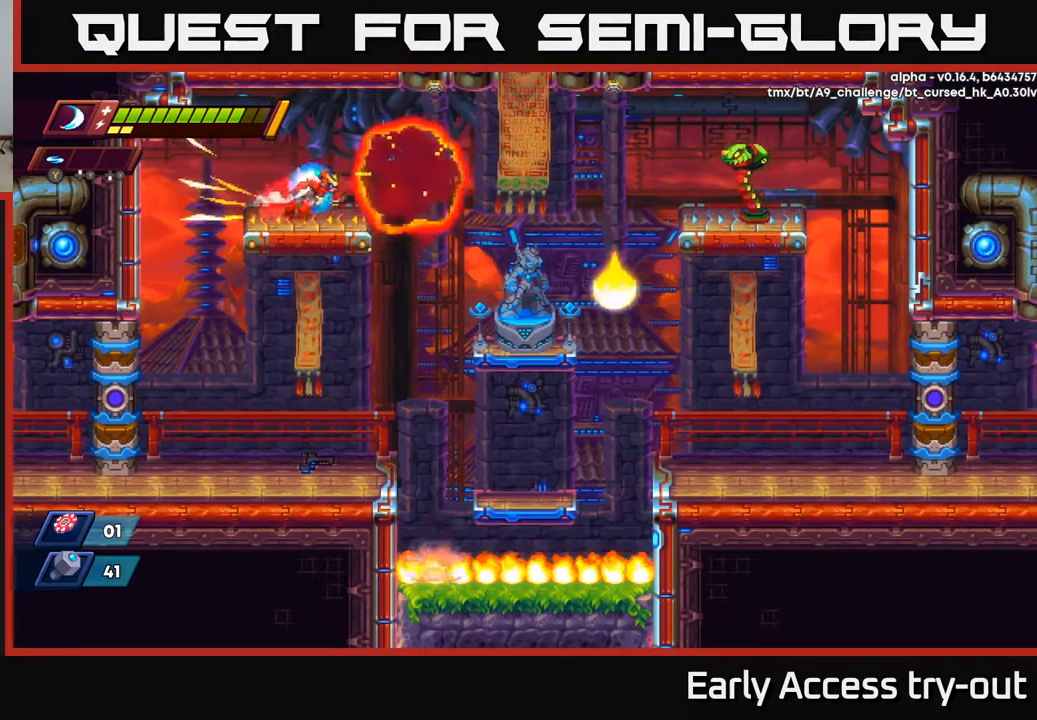
{"buttons": ["DPAD_RIGHT"], "left_stick": "center", "right_stick": "center", "events": [[83, "A", "down"], [183, "A", "up"], [200, "R2", "up"]]}
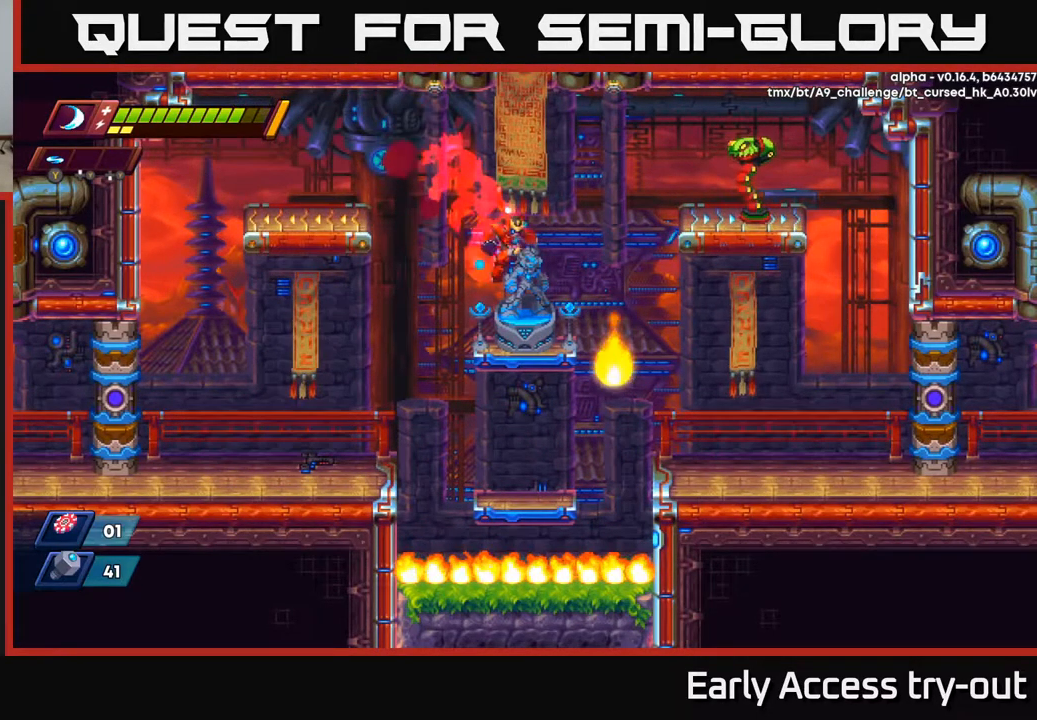
{"buttons": ["X"], "left_stick": "center", "right_stick": "center", "events": [[117, "DPAD_RIGHT", "up"], [200, "DPAD_RIGHT", "down"], [267, "A", "down"], [267, "R2", "down"], [350, "R2", "up"], [450, "A", "up"], [450, "DPAD_RIGHT", "up"], [450, "X", "down"]]}
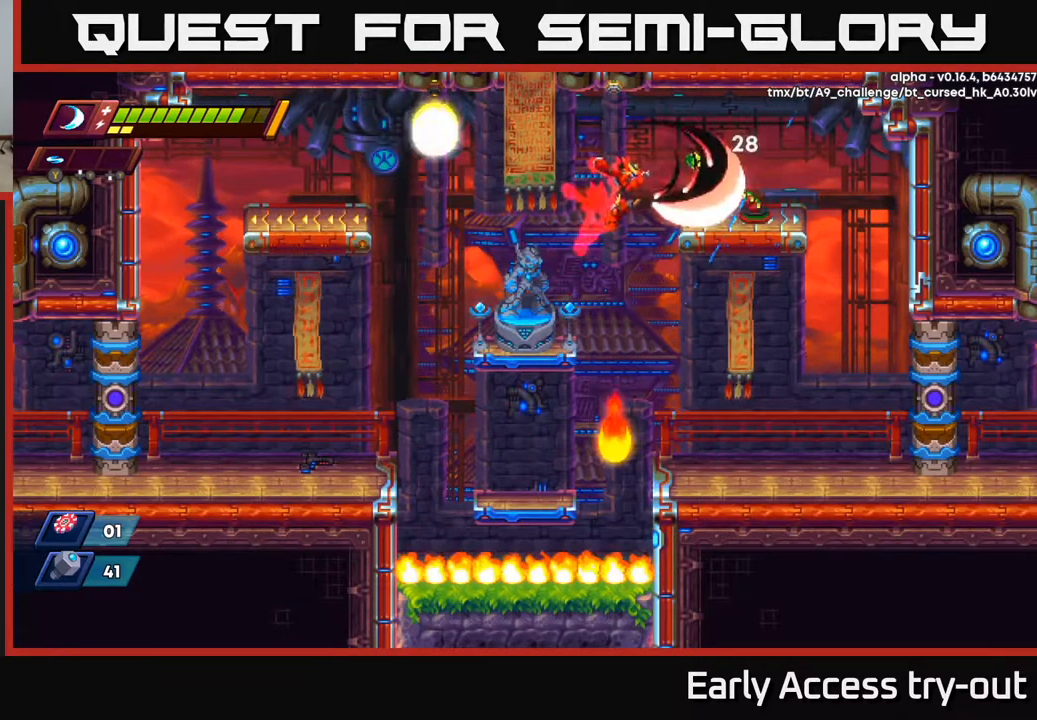
{"buttons": [], "left_stick": "center", "right_stick": "center", "events": [[33, "X", "up"], [83, "X", "down"], [183, "X", "up"], [217, "DPAD_LEFT", "down"], [483, "DPAD_LEFT", "up"]]}
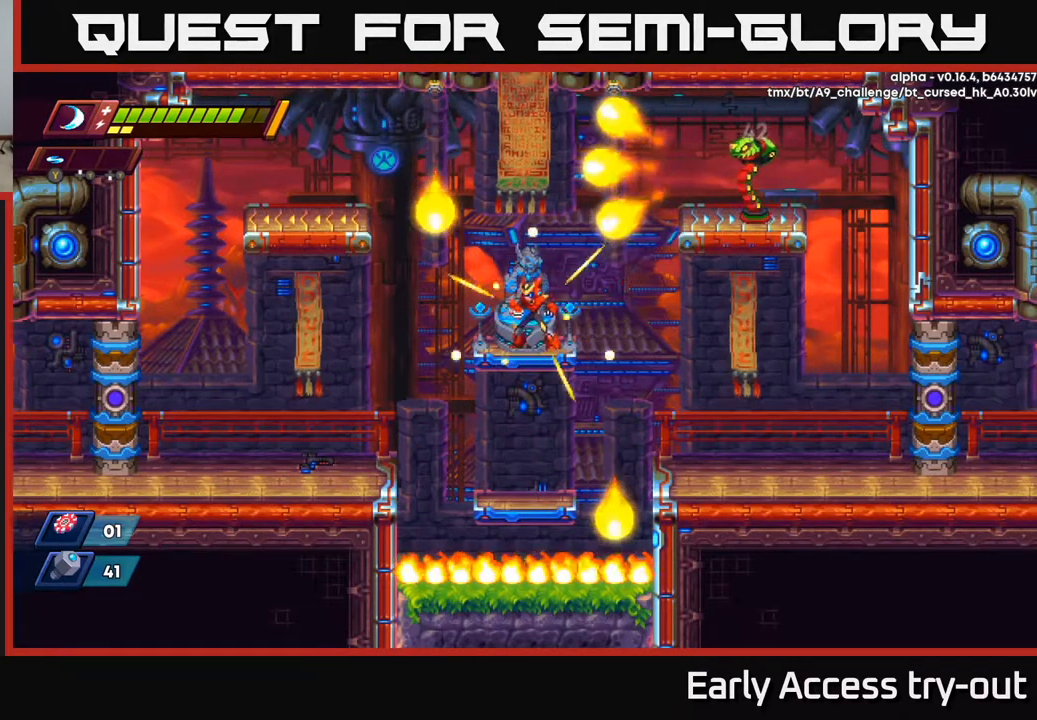
{"buttons": ["X"], "left_stick": "center", "right_stick": "center", "events": [[117, "DPAD_RIGHT", "down"], [183, "R2", "down"], [250, "A", "down"], [433, "R2", "up"], [433, "X", "down"], [466, "A", "up"], [466, "DPAD_RIGHT", "up"]]}
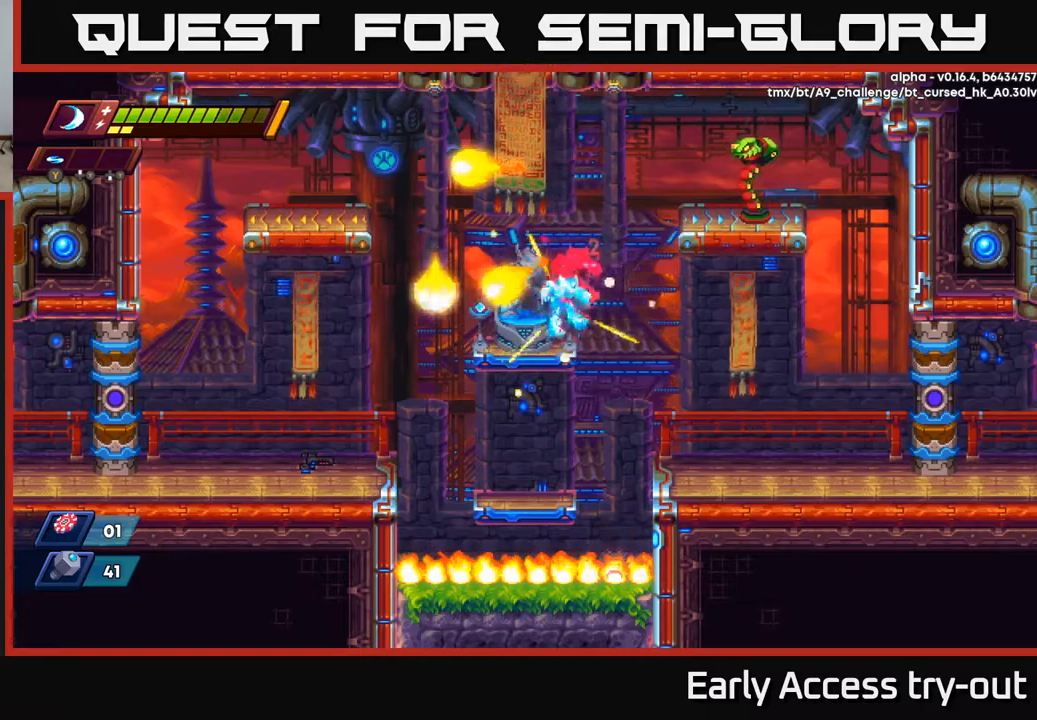
{"buttons": ["A", "X", "DPAD_RIGHT"], "left_stick": "center", "right_stick": "center", "events": [[17, "X", "up"], [84, "X", "down"], [100, "DPAD_RIGHT", "down"], [134, "A", "down"], [167, "X", "up"], [184, "DPAD_RIGHT", "up"], [317, "DPAD_RIGHT", "down"], [500, "X", "down"]]}
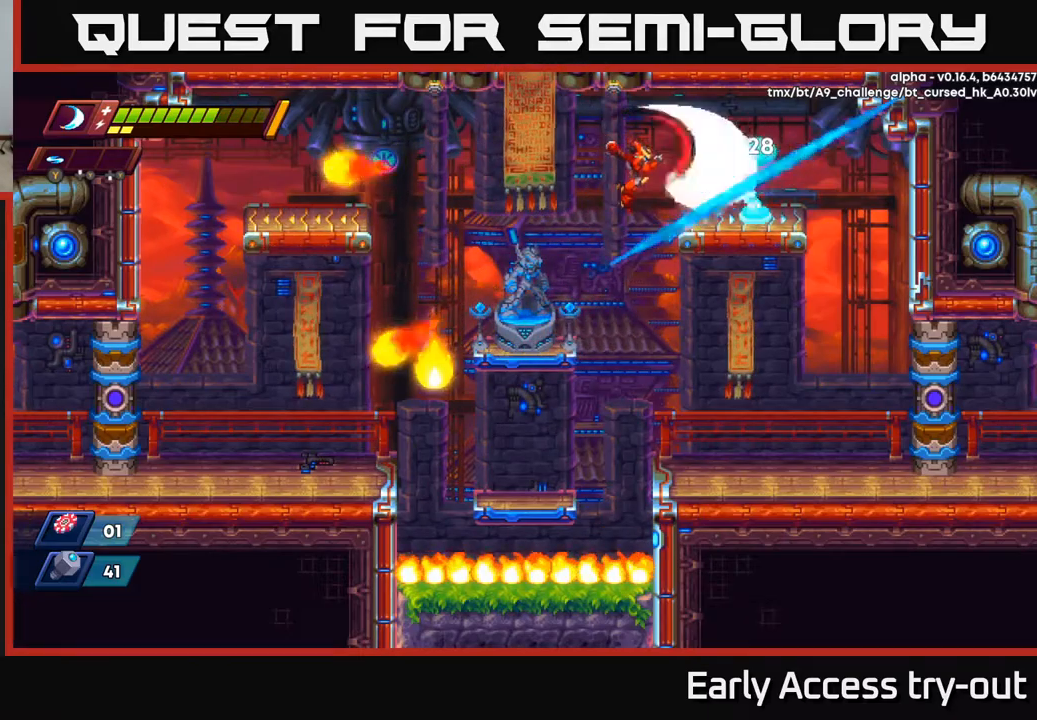
{"buttons": ["A", "X", "DPAD_RIGHT"], "left_stick": "center", "right_stick": "center", "events": [[34, "A", "up"], [67, "X", "up"], [117, "X", "down"], [184, "DPAD_RIGHT", "up"], [217, "X", "up"], [250, "X", "down"], [334, "X", "up"], [417, "X", "down"], [450, "A", "down"], [484, "DPAD_RIGHT", "down"]]}
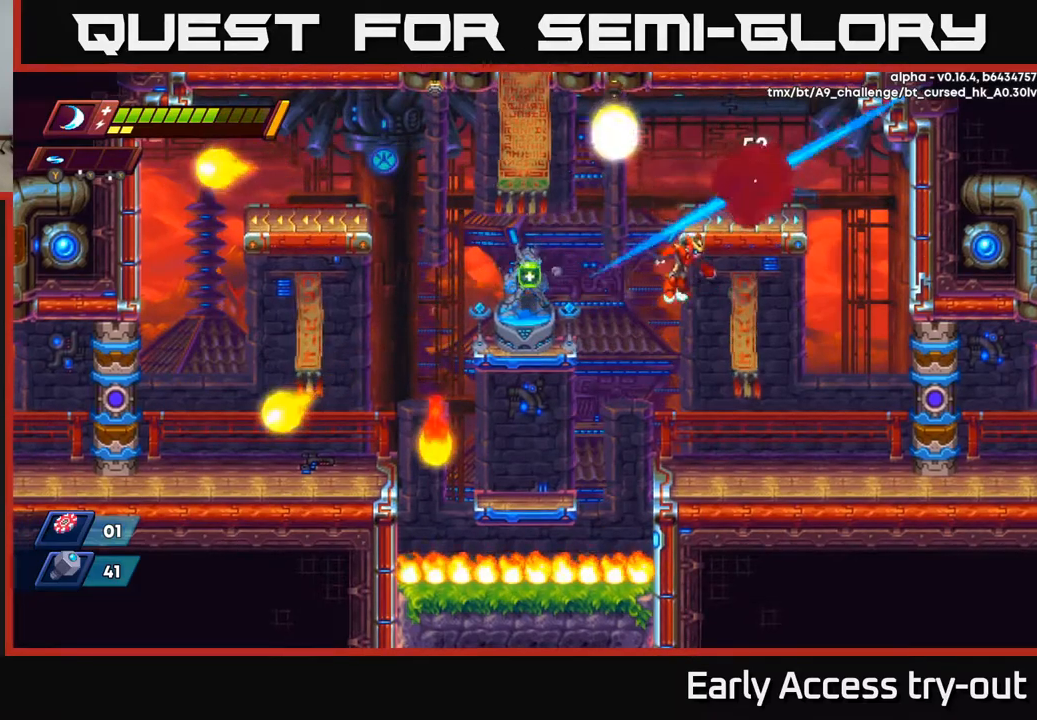
{"buttons": ["DPAD_RIGHT"], "left_stick": "center", "right_stick": "center", "events": [[67, "X", "up"], [117, "X", "down"], [150, "A", "up"], [150, "DPAD_RIGHT", "up"], [200, "X", "up"], [450, "DPAD_RIGHT", "down"]]}
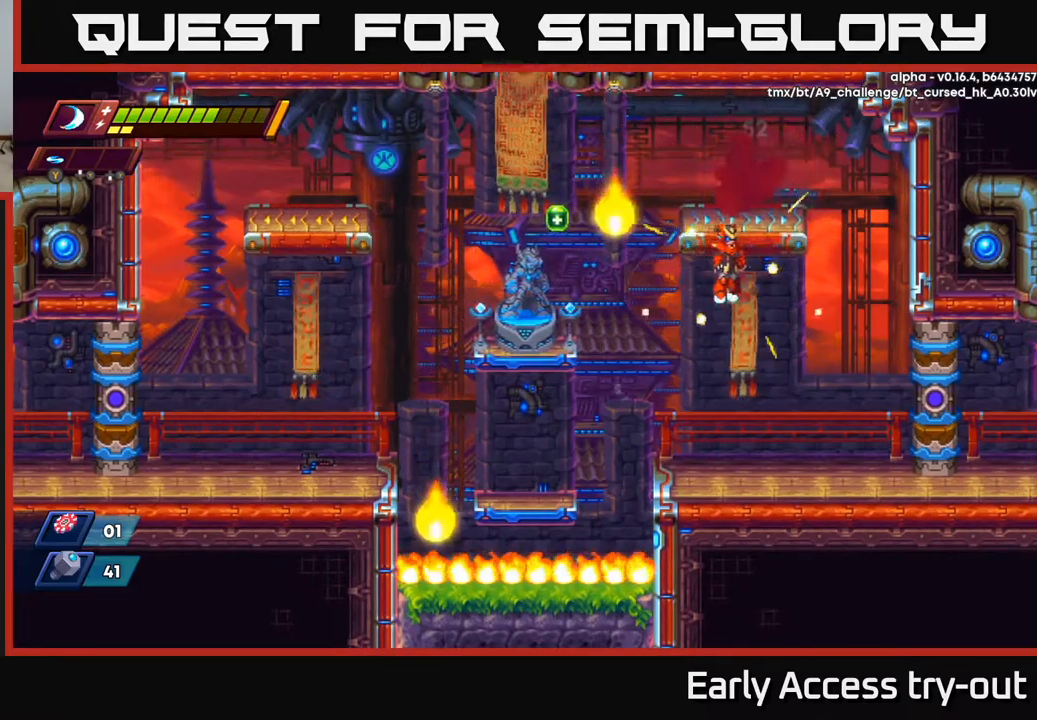
{"buttons": ["DPAD_LEFT"], "left_stick": "center", "right_stick": "center", "events": [[67, "R2", "down"], [117, "A", "down"], [167, "R2", "up"], [200, "A", "up"], [300, "DPAD_RIGHT", "up"], [367, "DPAD_LEFT", "down"]]}
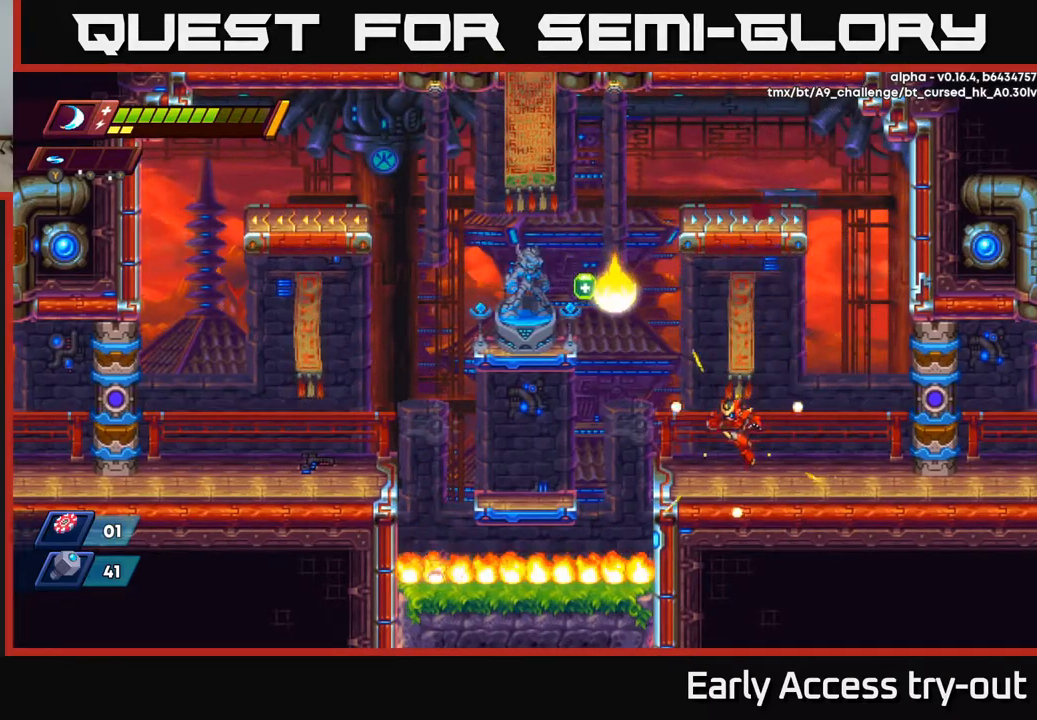
{"buttons": ["A", "DPAD_RIGHT"], "left_stick": "center", "right_stick": "center", "events": [[467, "DPAD_LEFT", "up"], [484, "DPAD_RIGHT", "down"], [500, "A", "down"]]}
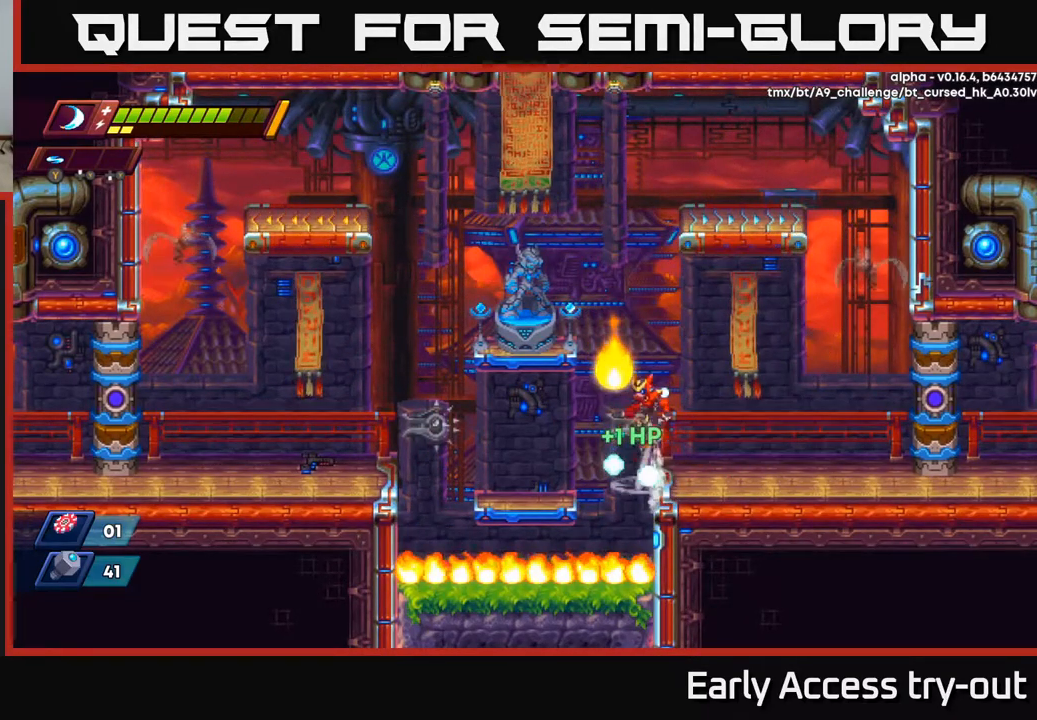
{"buttons": ["DPAD_RIGHT"], "left_stick": "center", "right_stick": "center", "events": [[100, "A", "up"]]}
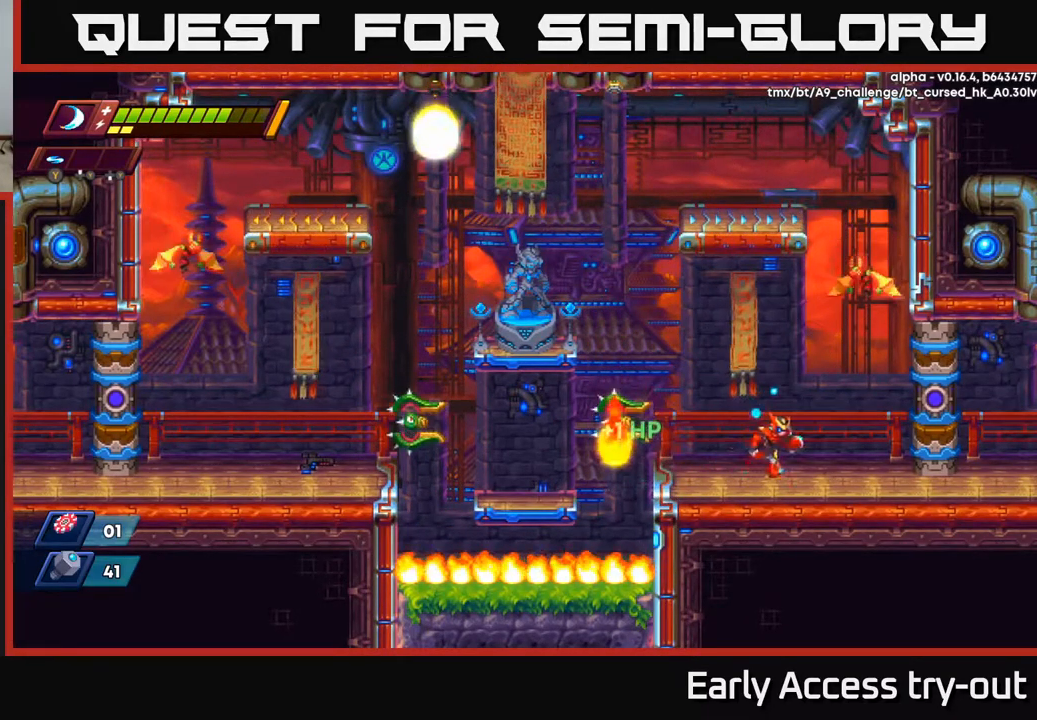
{"buttons": ["X"], "left_stick": "center", "right_stick": "center", "events": [[100, "DPAD_RIGHT", "up"], [150, "DPAD_LEFT", "down"], [217, "A", "down"], [384, "DPAD_LEFT", "up"], [400, "DPAD_RIGHT", "down"], [434, "X", "down"], [450, "A", "up"], [484, "DPAD_RIGHT", "up"]]}
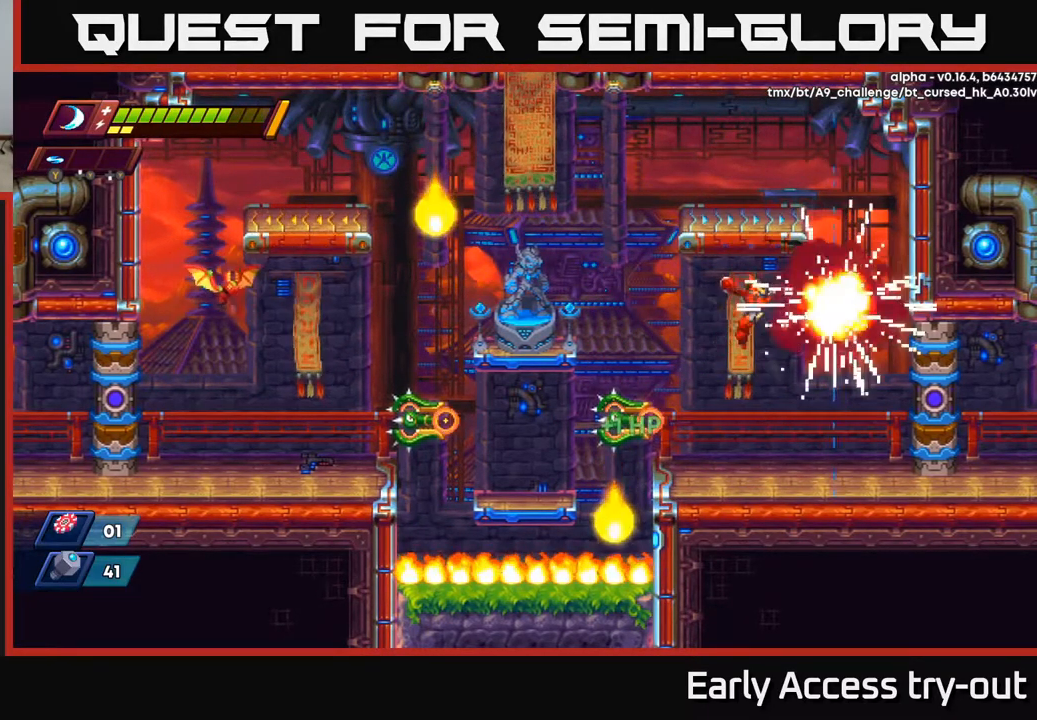
{"buttons": ["Y"], "left_stick": "center", "right_stick": "center", "events": [[17, "X", "up"], [67, "X", "down"], [150, "X", "up"], [184, "DPAD_RIGHT", "down"], [384, "DPAD_RIGHT", "up"], [400, "DPAD_LEFT", "down"], [450, "DPAD_LEFT", "up"], [467, "Y", "down"]]}
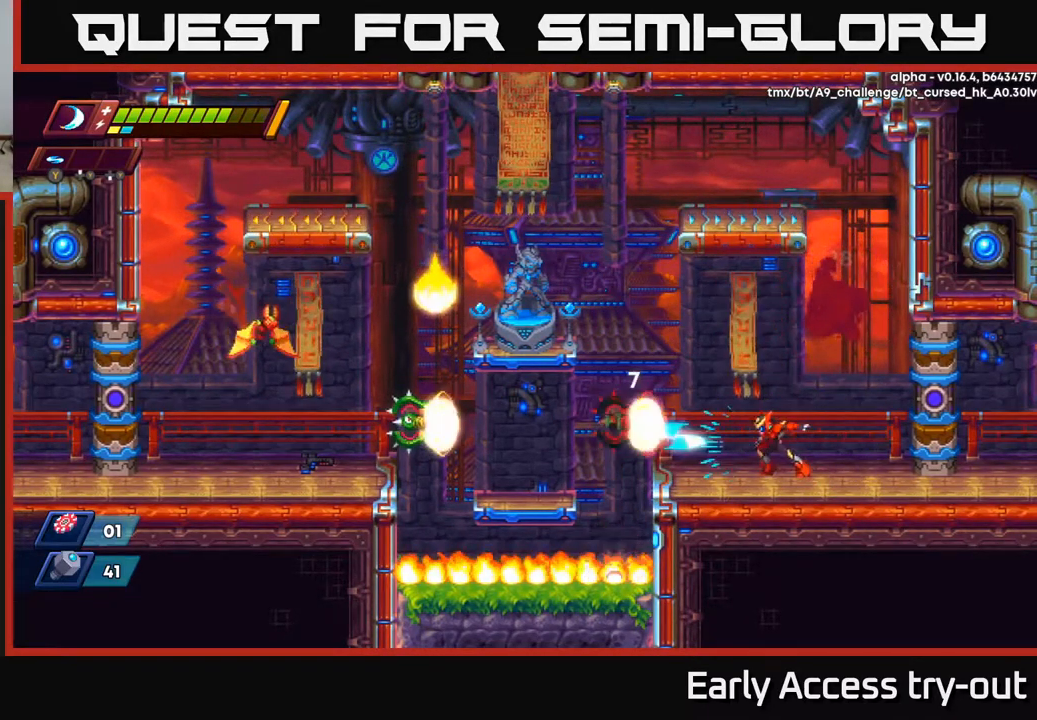
{"buttons": [], "left_stick": "center", "right_stick": "center", "events": [[50, "Y", "up"], [84, "DPAD_RIGHT", "down"], [500, "DPAD_RIGHT", "up"]]}
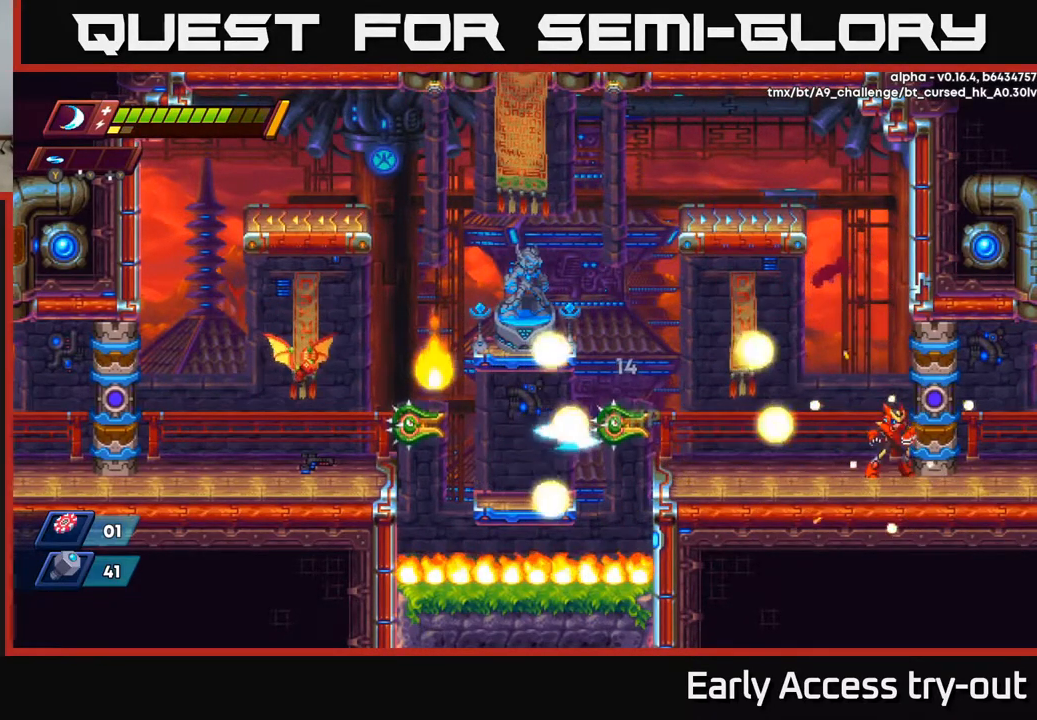
{"buttons": [], "left_stick": "center", "right_stick": "center", "events": [[200, "A", "down"], [367, "A", "up"], [367, "DPAD_LEFT", "down"], [450, "DPAD_LEFT", "up"]]}
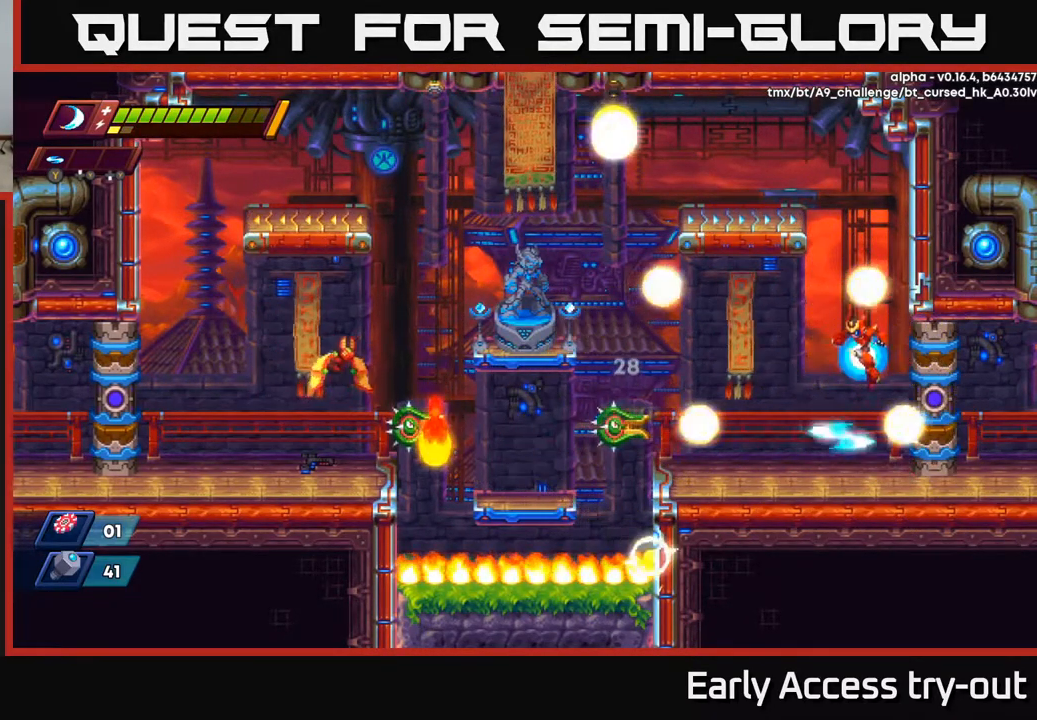
{"buttons": ["DPAD_LEFT"], "left_stick": "center", "right_stick": "center", "events": [[284, "A", "down"], [351, "DPAD_LEFT", "down"], [468, "A", "up"]]}
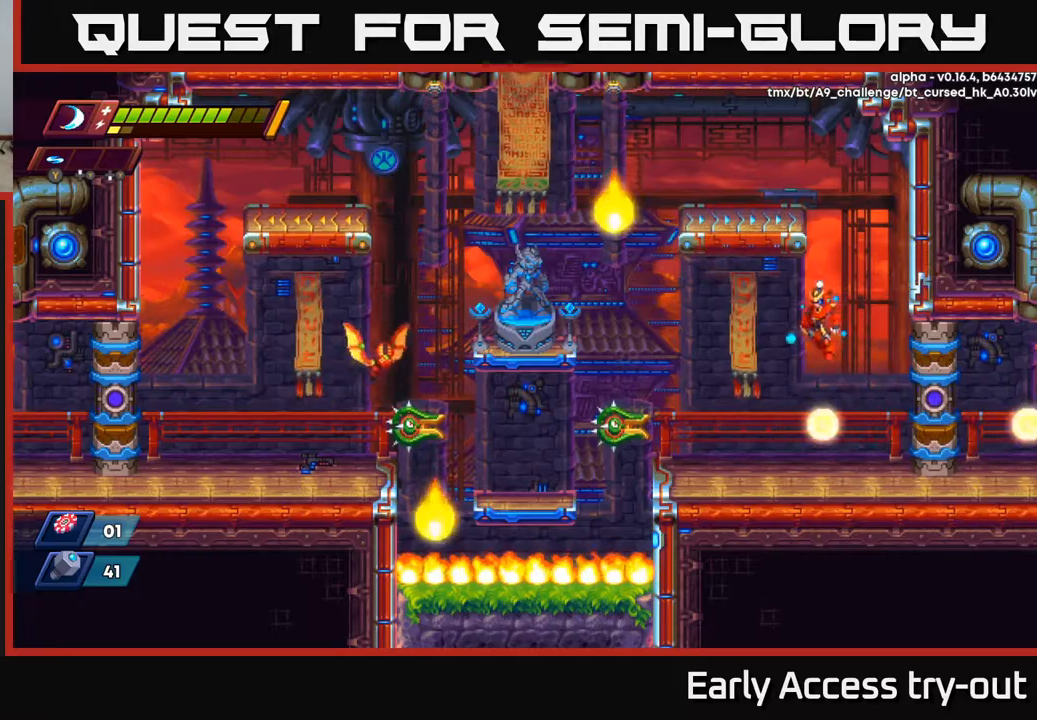
{"buttons": [], "left_stick": "center", "right_stick": "center", "events": [[334, "Y", "down"], [417, "DPAD_LEFT", "up"], [434, "Y", "up"]]}
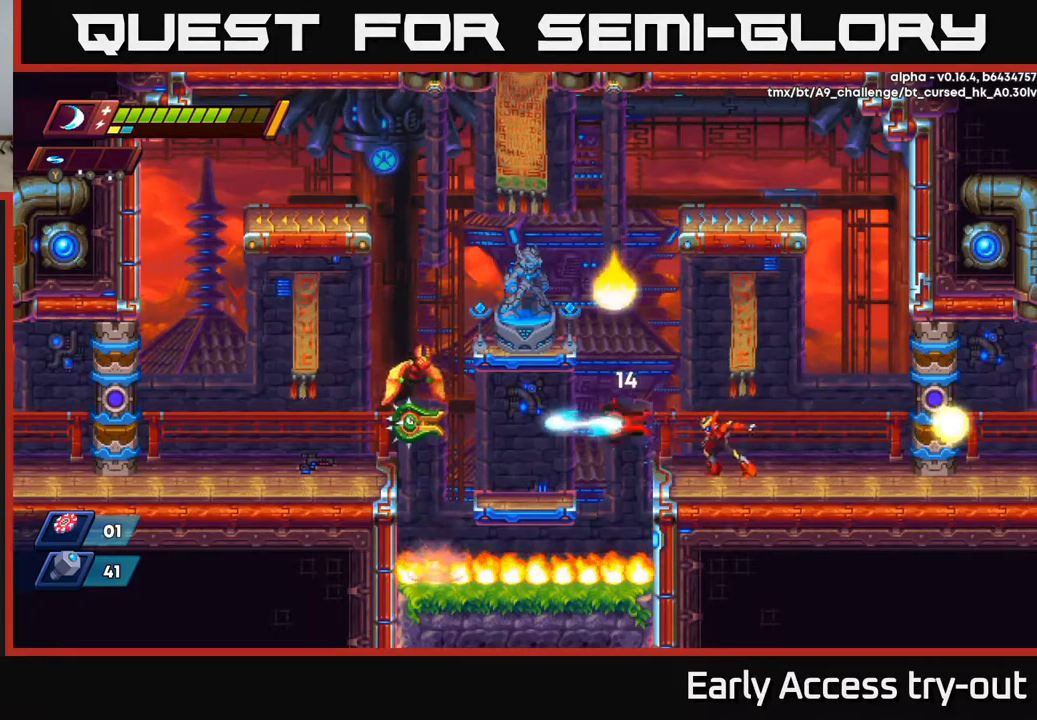
{"buttons": [], "left_stick": "center", "right_stick": "center", "events": [[150, "DPAD_LEFT", "down"], [184, "DPAD_LEFT", "up"], [317, "X", "down"], [400, "X", "up"]]}
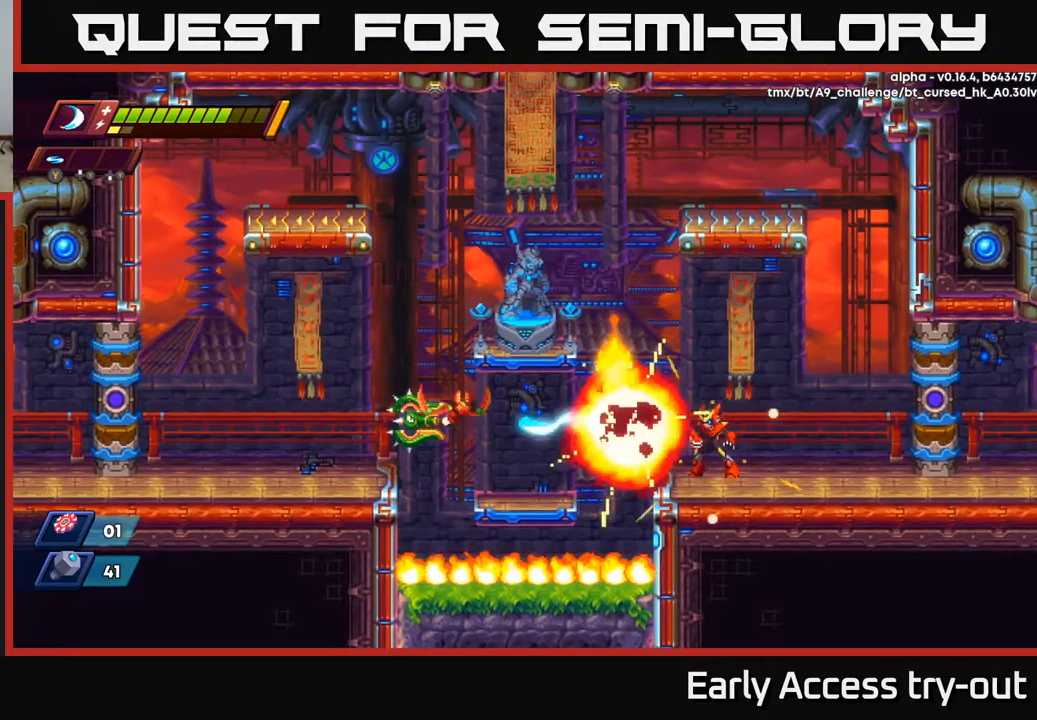
{"buttons": ["DPAD_RIGHT"], "left_stick": "center", "right_stick": "center", "events": [[217, "DPAD_RIGHT", "down"]]}
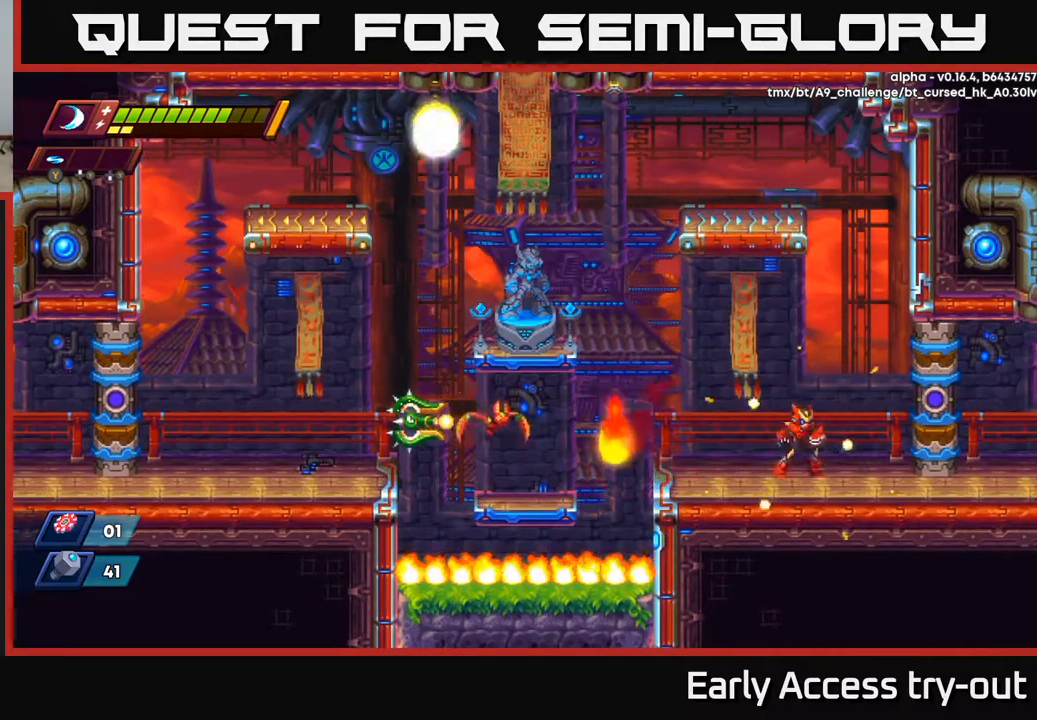
{"buttons": ["DPAD_RIGHT"], "left_stick": "center", "right_stick": "center", "events": [[34, "DPAD_RIGHT", "up"], [67, "DPAD_LEFT", "down"], [334, "Y", "down"], [417, "Y", "up"], [450, "DPAD_LEFT", "up"], [500, "DPAD_RIGHT", "down"]]}
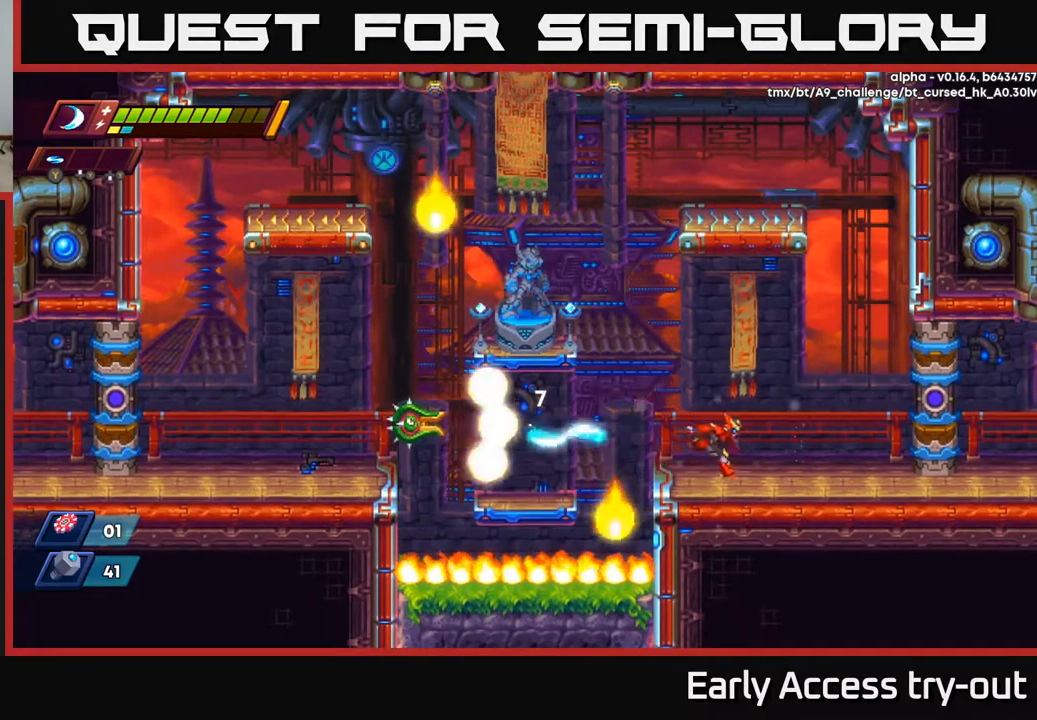
{"buttons": [], "left_stick": "center", "right_stick": "center", "events": [[317, "DPAD_RIGHT", "up"]]}
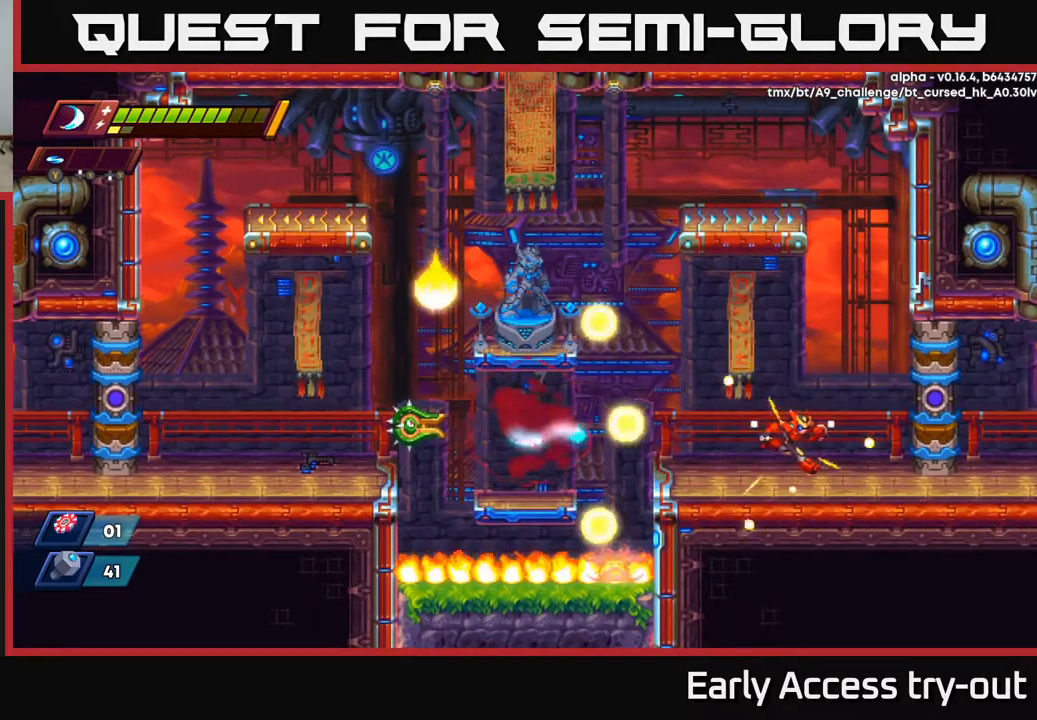
{"buttons": ["DPAD_LEFT"], "left_stick": "center", "right_stick": "center", "events": [[17, "DPAD_RIGHT", "down"], [217, "DPAD_RIGHT", "up"], [284, "A", "down"], [284, "DPAD_LEFT", "down"], [450, "A", "up"]]}
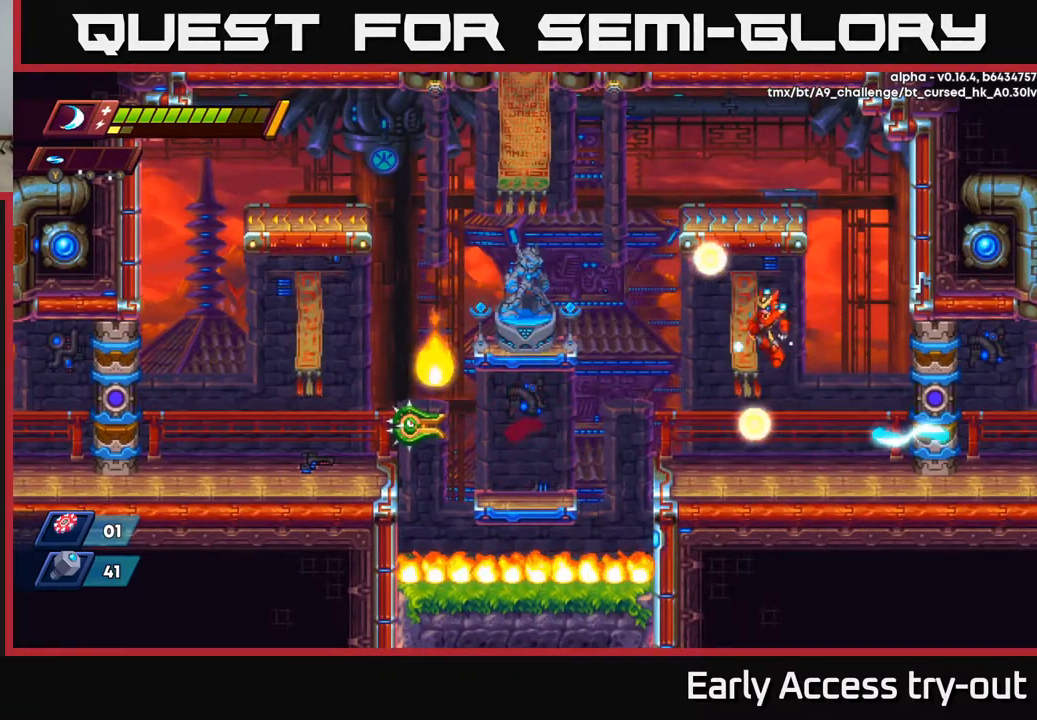
{"buttons": ["DPAD_LEFT"], "left_stick": "center", "right_stick": "center", "events": [[384, "A", "down"], [450, "A", "up"]]}
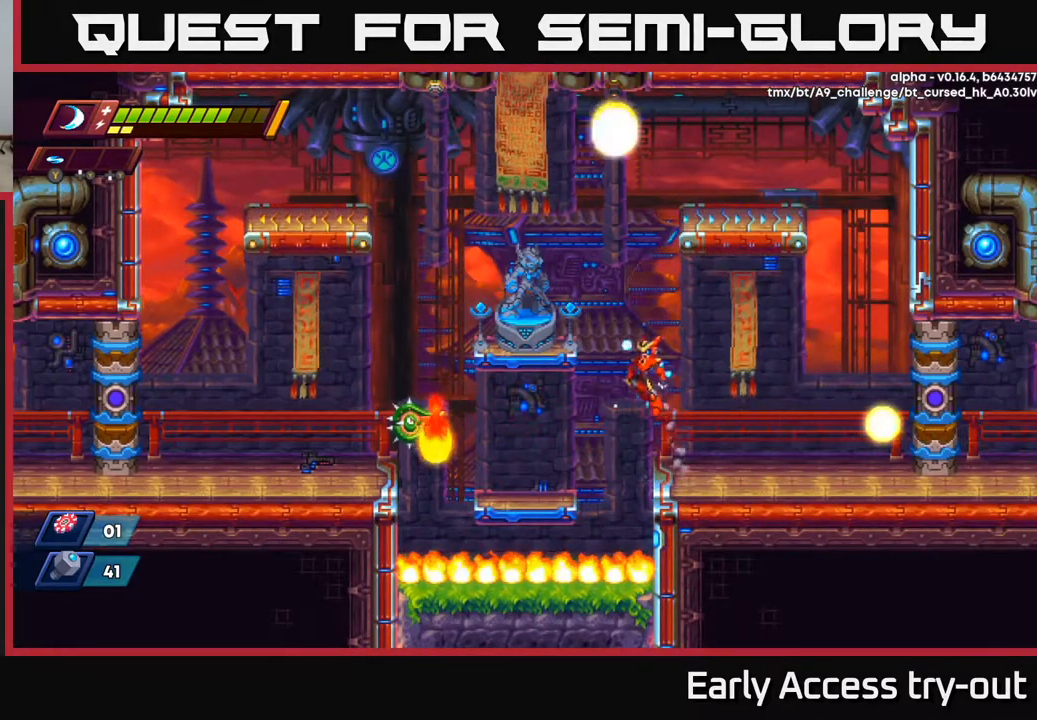
{"buttons": ["A", "X", "DPAD_LEFT"], "left_stick": "center", "right_stick": "center", "events": [[217, "Y", "down"], [317, "Y", "up"], [450, "A", "down"], [484, "X", "down"]]}
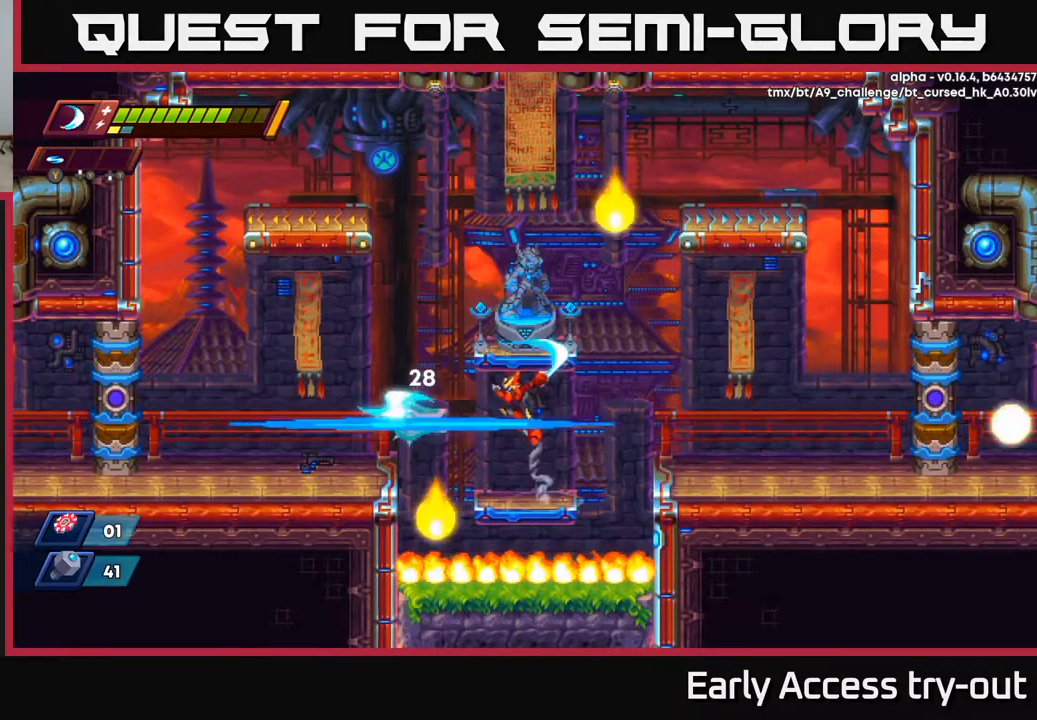
{"buttons": [], "left_stick": "center", "right_stick": "center", "events": [[34, "A", "up"], [67, "DPAD_LEFT", "up"], [67, "X", "up"], [134, "X", "down"], [200, "X", "up"], [267, "X", "down"], [367, "X", "up"]]}
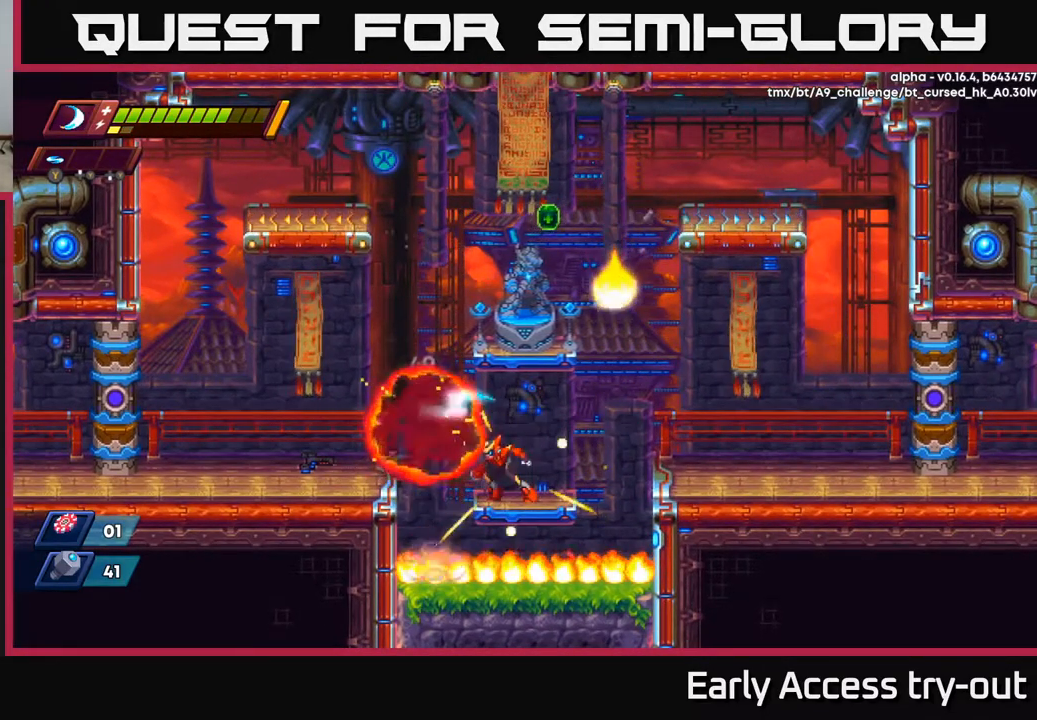
{"buttons": [], "left_stick": "center", "right_stick": "center", "events": []}
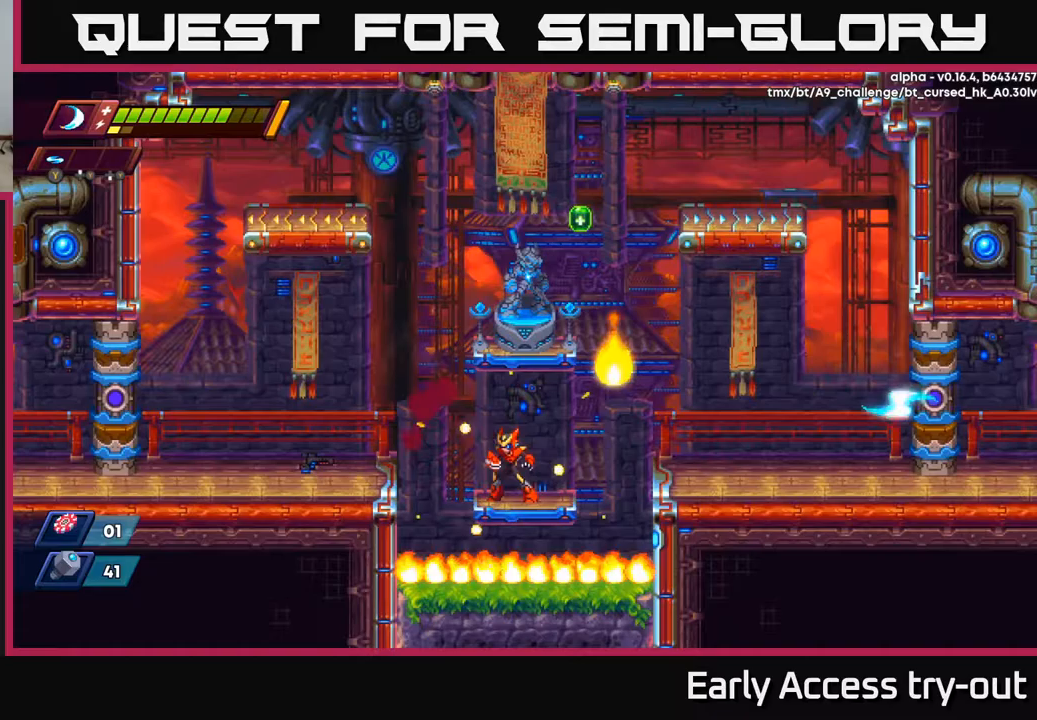
{"buttons": ["A", "R2", "DPAD_RIGHT"], "left_stick": "center", "right_stick": "center", "events": [[333, "DPAD_RIGHT", "down"], [417, "A", "down"], [417, "R2", "down"]]}
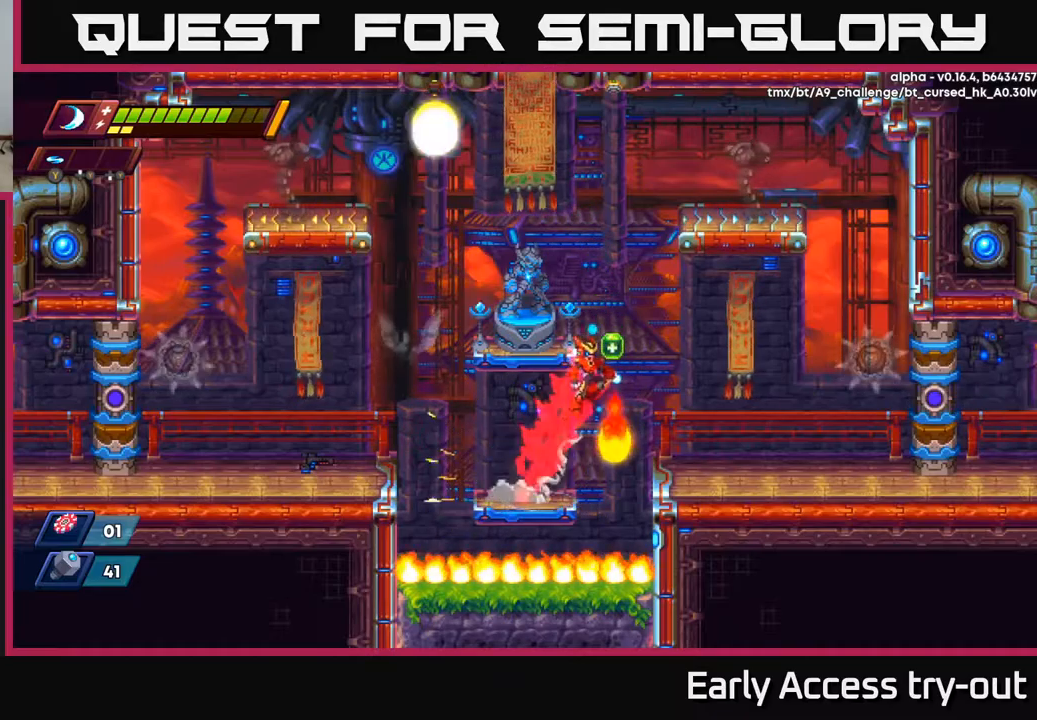
{"buttons": ["DPAD_RIGHT"], "left_stick": "center", "right_stick": "center", "events": [[167, "R2", "up"], [183, "A", "up"]]}
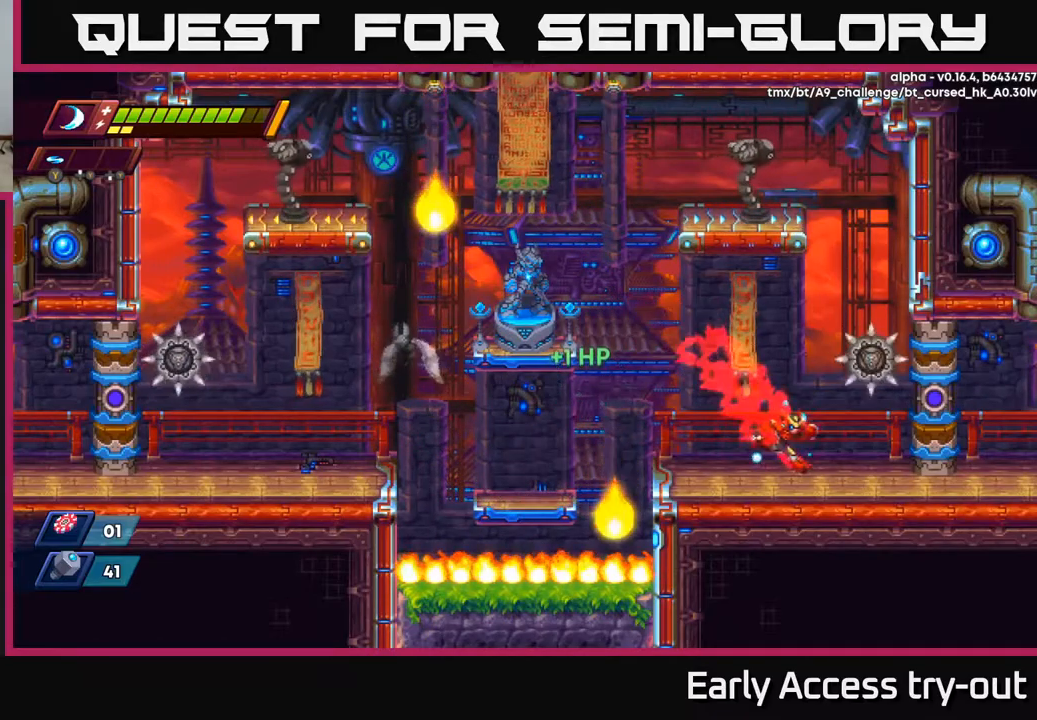
{"buttons": ["DPAD_LEFT"], "left_stick": "center", "right_stick": "center", "events": [[100, "DPAD_RIGHT", "up"], [150, "DPAD_LEFT", "down"], [383, "A", "down"], [500, "A", "up"]]}
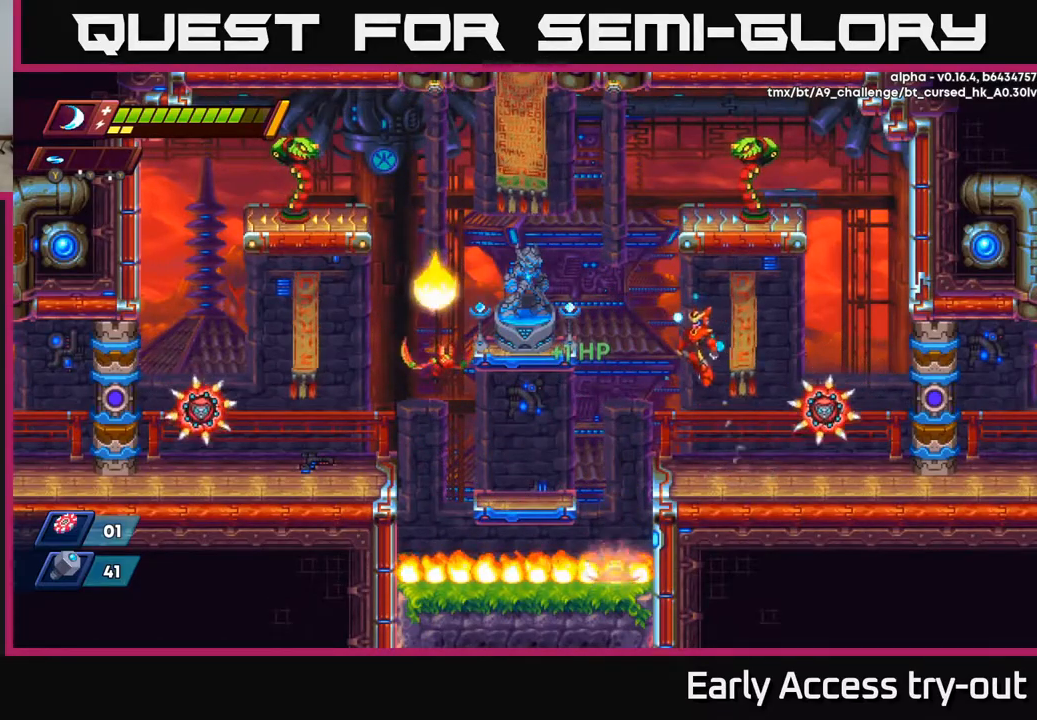
{"buttons": ["A", "DPAD_LEFT"], "left_stick": "center", "right_stick": "center", "events": [[167, "DPAD_LEFT", "up"], [167, "X", "down"], [233, "X", "up"], [250, "DPAD_RIGHT", "down"], [467, "A", "down"], [467, "DPAD_RIGHT", "up"], [483, "DPAD_LEFT", "down"]]}